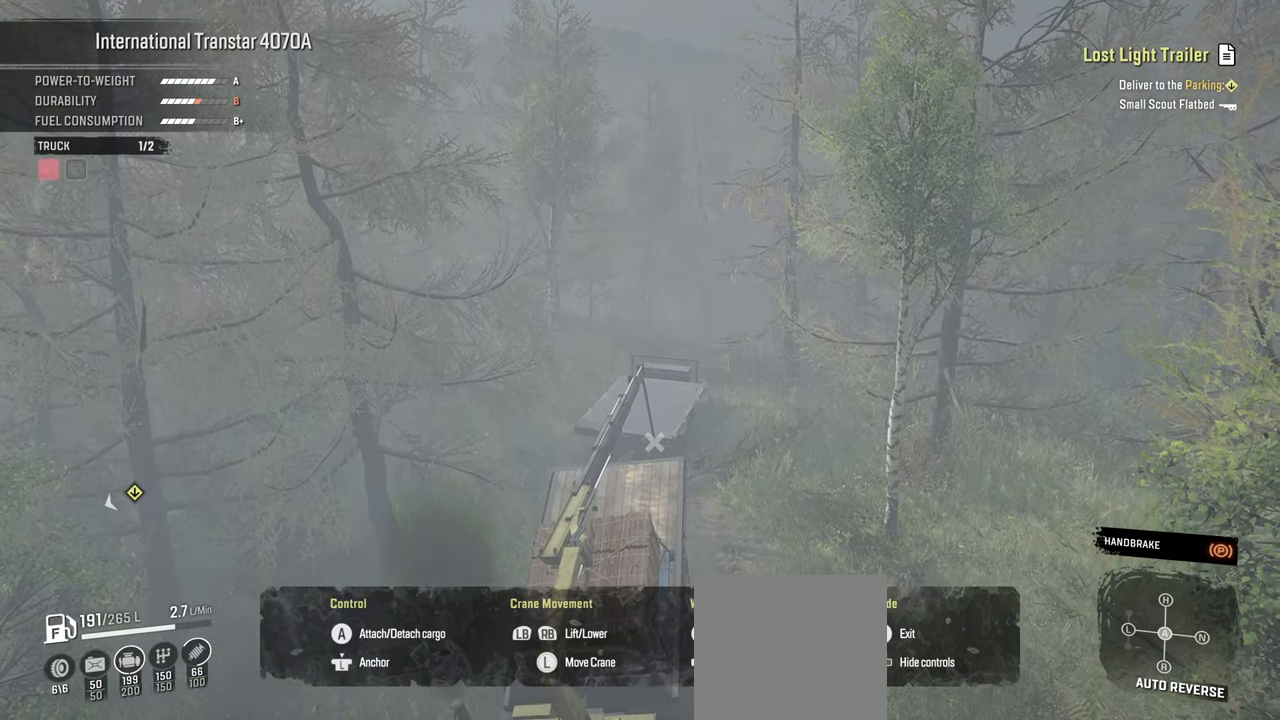
Gameplay with a controller (Xbox layout); each line is a JSON object with the inputs held at the frame after it. "events" lists button and stick changes between this image and that frame as [ms after this image, input, new state], when the widget could be followed in between.
{"buttons": ["Y", "R1"], "left_stick": "up-right", "right_stick": "center", "events": [[100, "left_stick", "right"], [217, "left_stick", "up-right"]]}
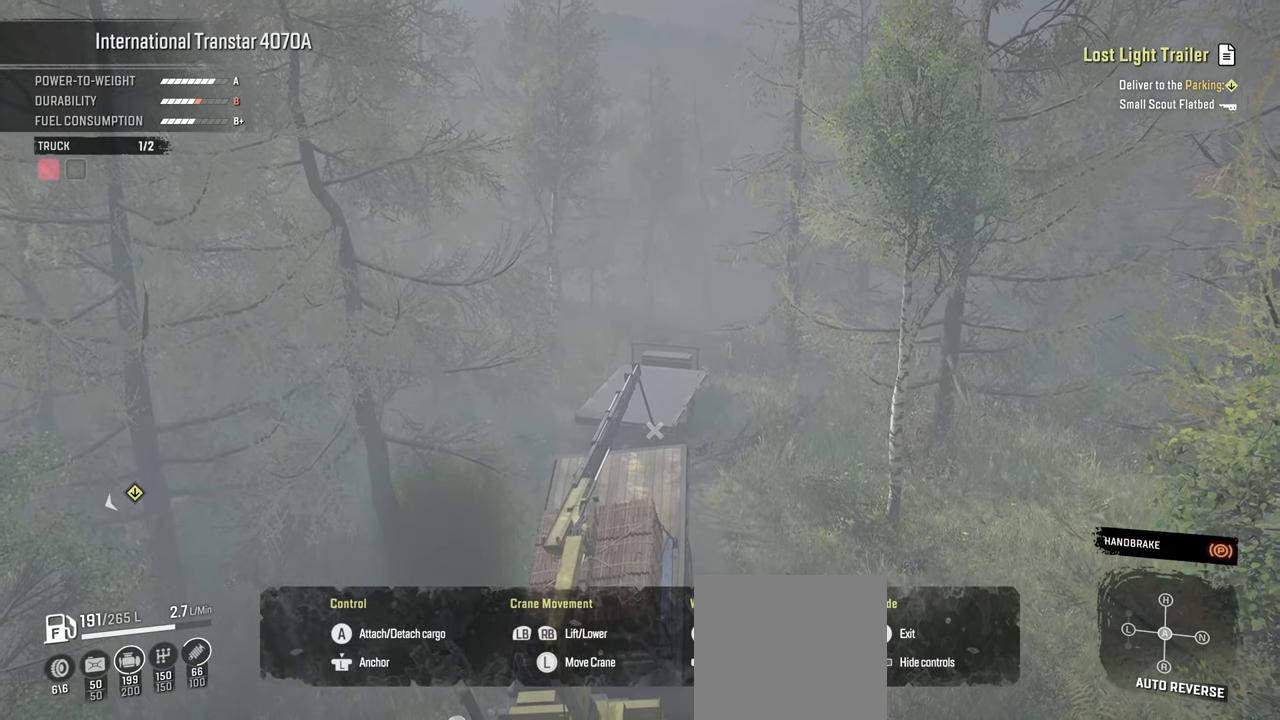
{"buttons": ["Y", "R1"], "left_stick": "up-right", "right_stick": "center", "events": []}
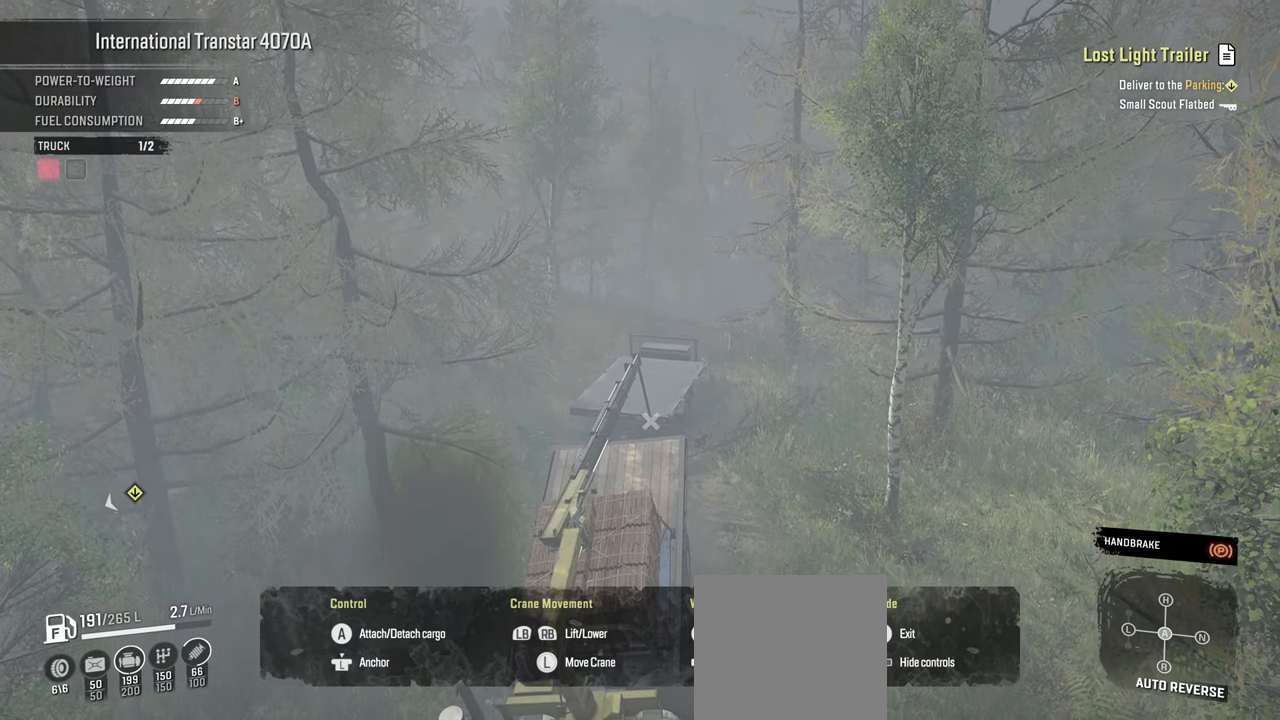
{"buttons": ["Y", "L1"], "left_stick": "down", "right_stick": "center", "events": [[84, "left_stick", "down"], [267, "R1", "up"], [334, "L1", "down"]]}
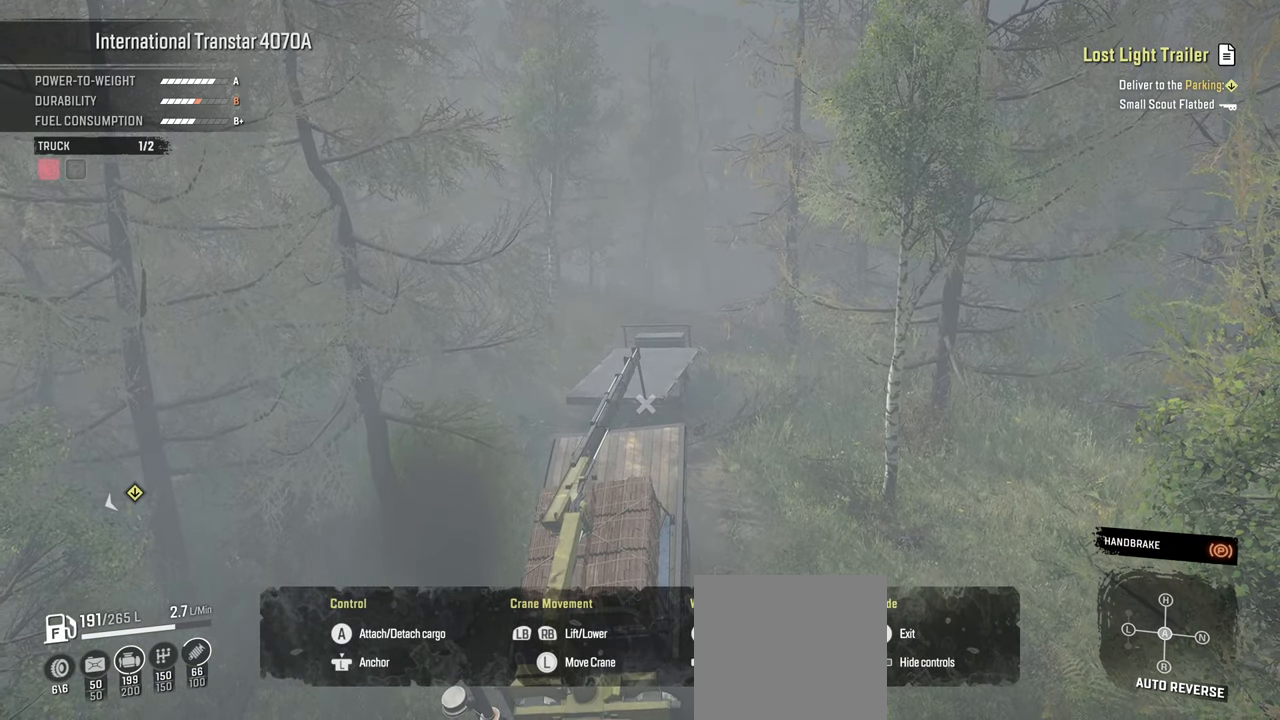
{"buttons": ["Y", "L1"], "left_stick": "down", "right_stick": "center", "events": []}
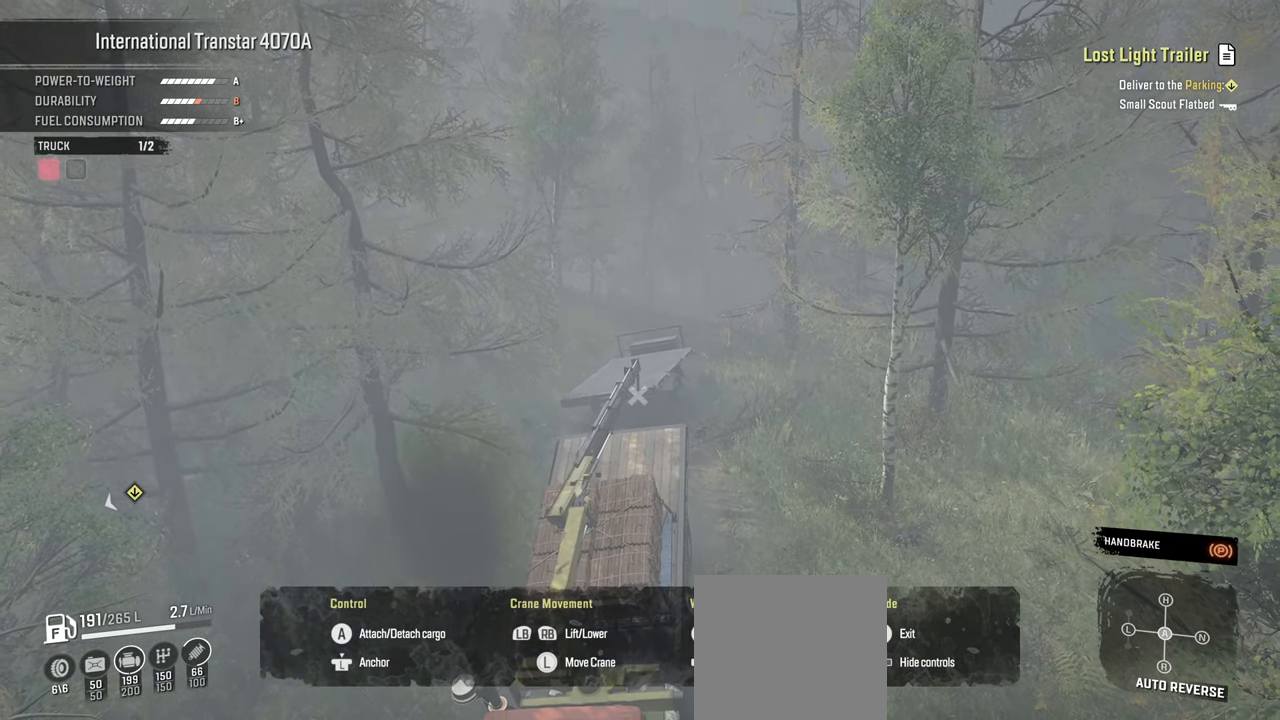
{"buttons": ["L1"], "left_stick": "down", "right_stick": "center", "events": [[184, "left_stick", "down-right"], [384, "Y", "up"], [467, "left_stick", "down"]]}
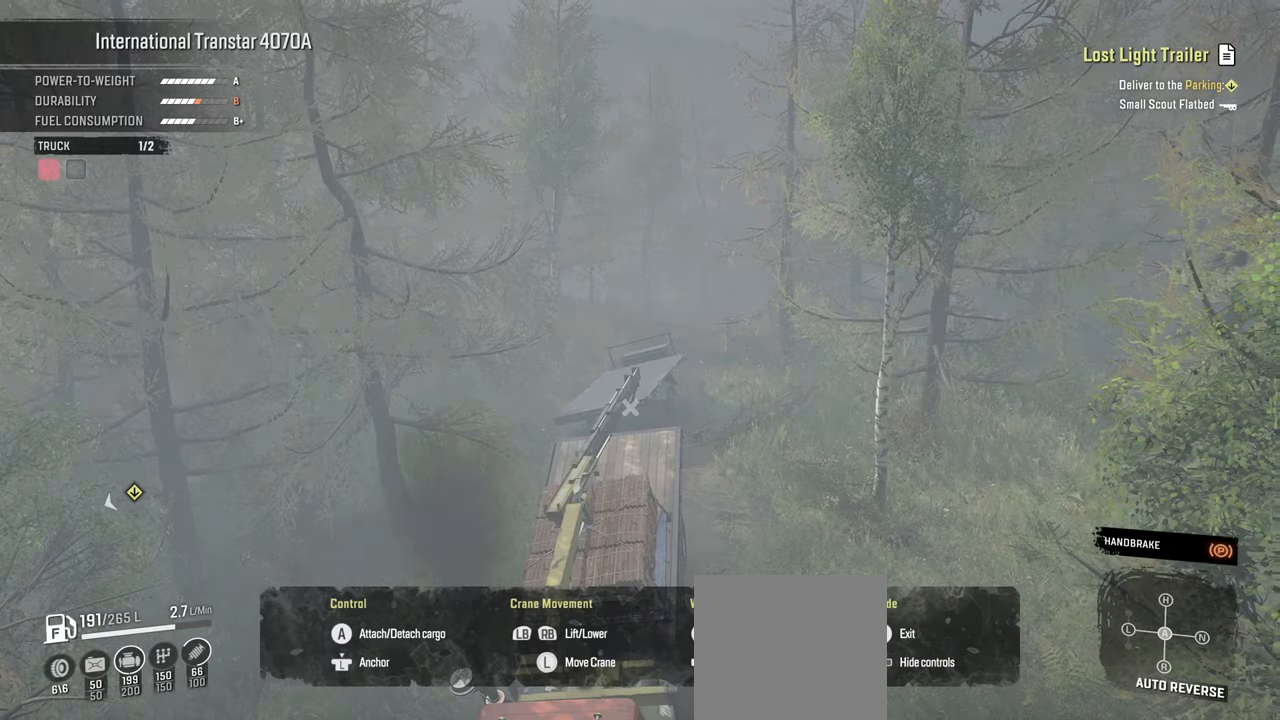
{"buttons": ["L1"], "left_stick": "down", "right_stick": "center", "events": [[50, "right_stick", "left"], [334, "right_stick", "center"]]}
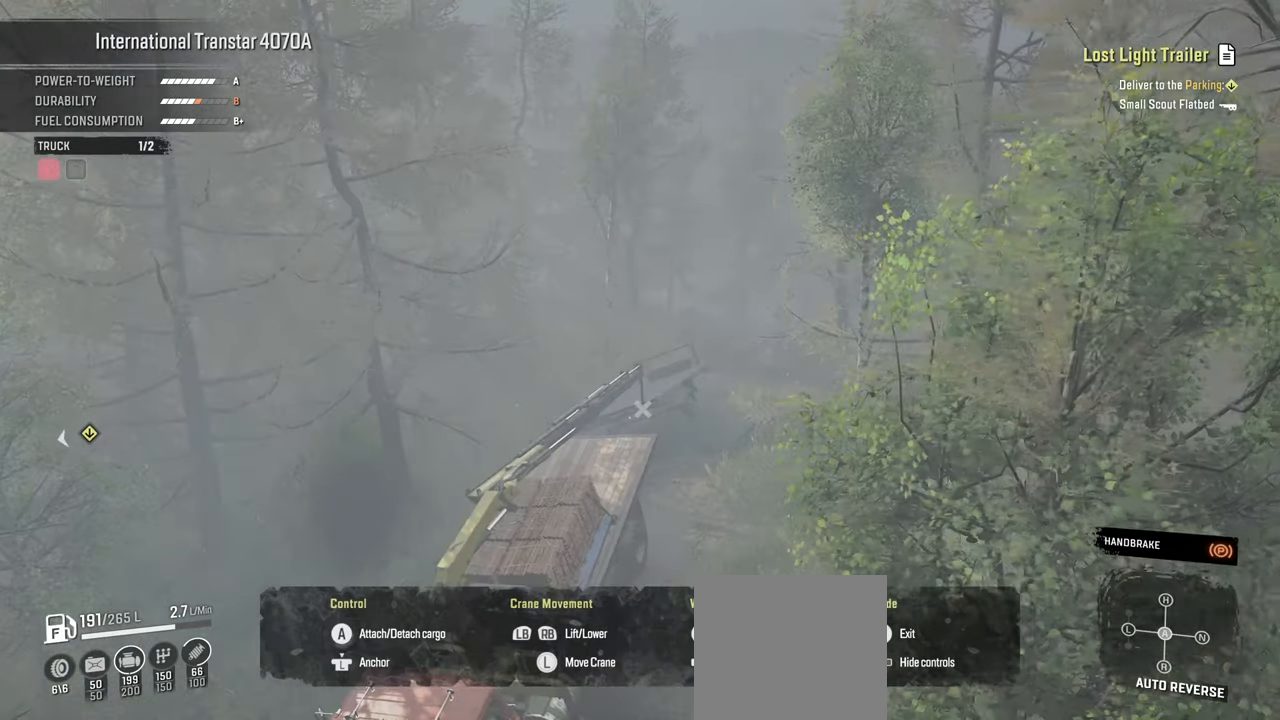
{"buttons": ["L1"], "left_stick": "down-right", "right_stick": "center", "events": [[434, "left_stick", "down-right"]]}
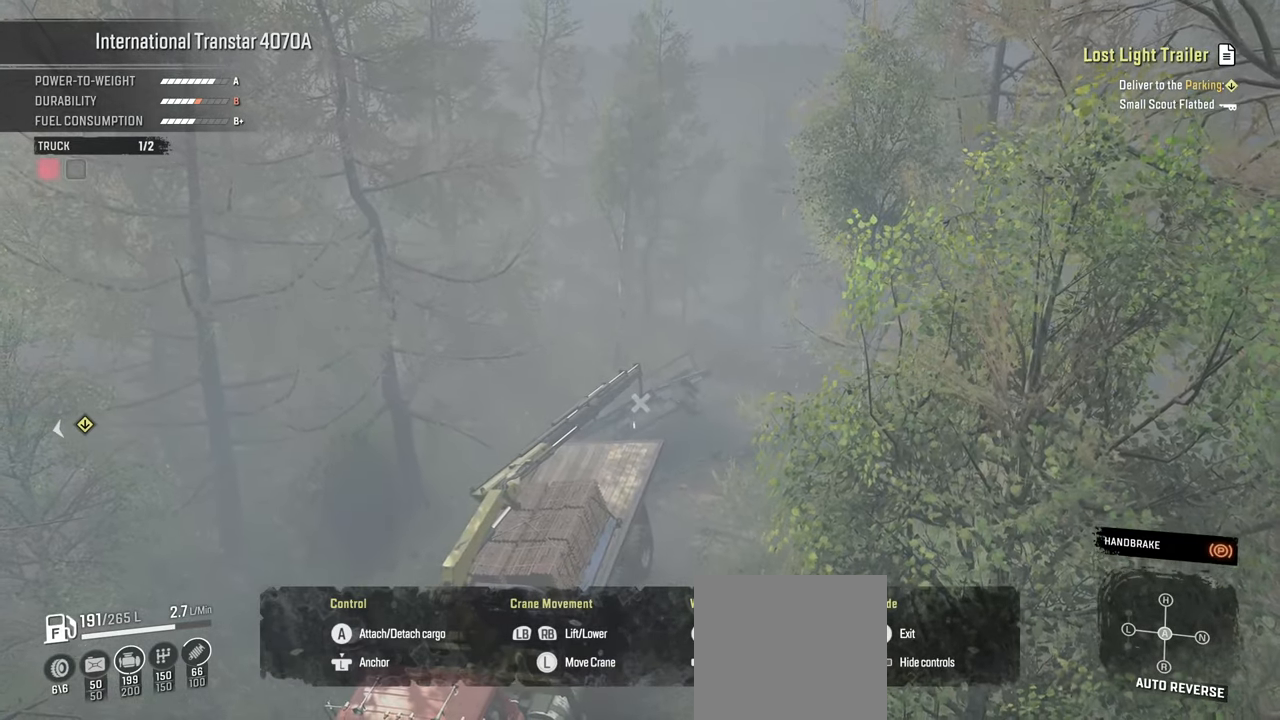
{"buttons": ["L1"], "left_stick": "down", "right_stick": "center", "events": [[434, "left_stick", "down"]]}
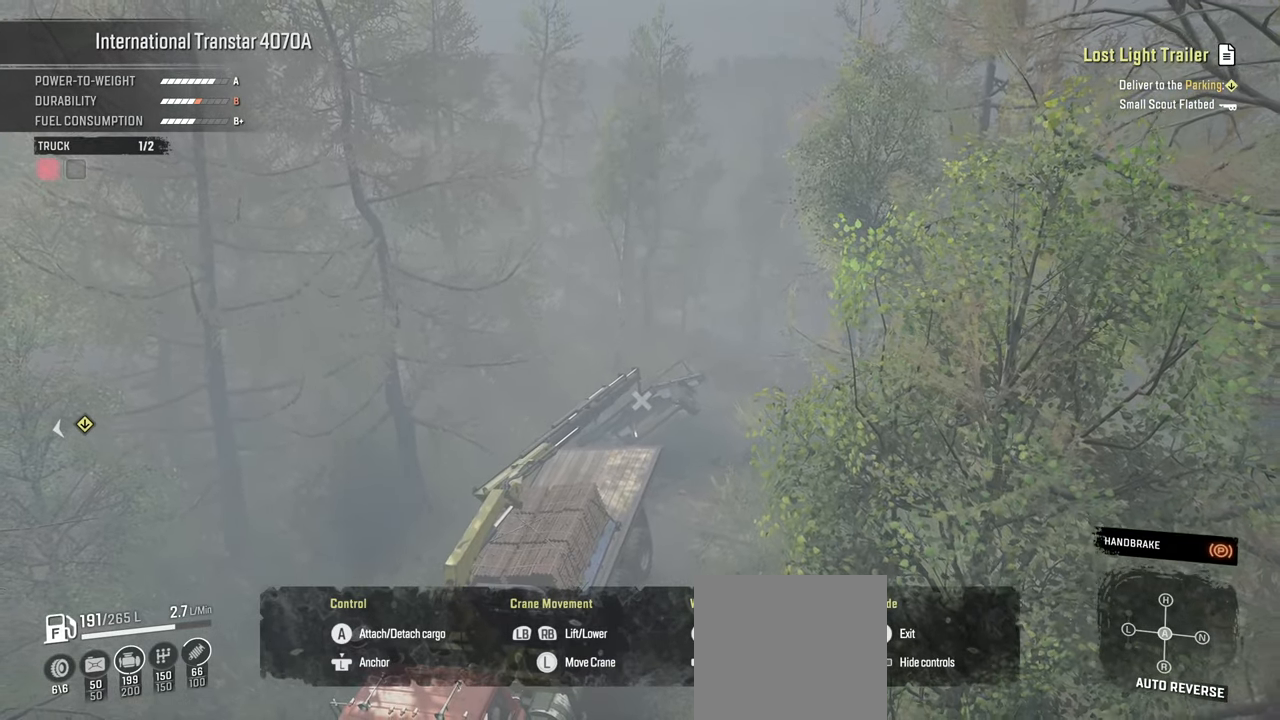
{"buttons": ["L1"], "left_stick": "down", "right_stick": "center", "events": [[150, "left_stick", "down-left"], [384, "left_stick", "down"]]}
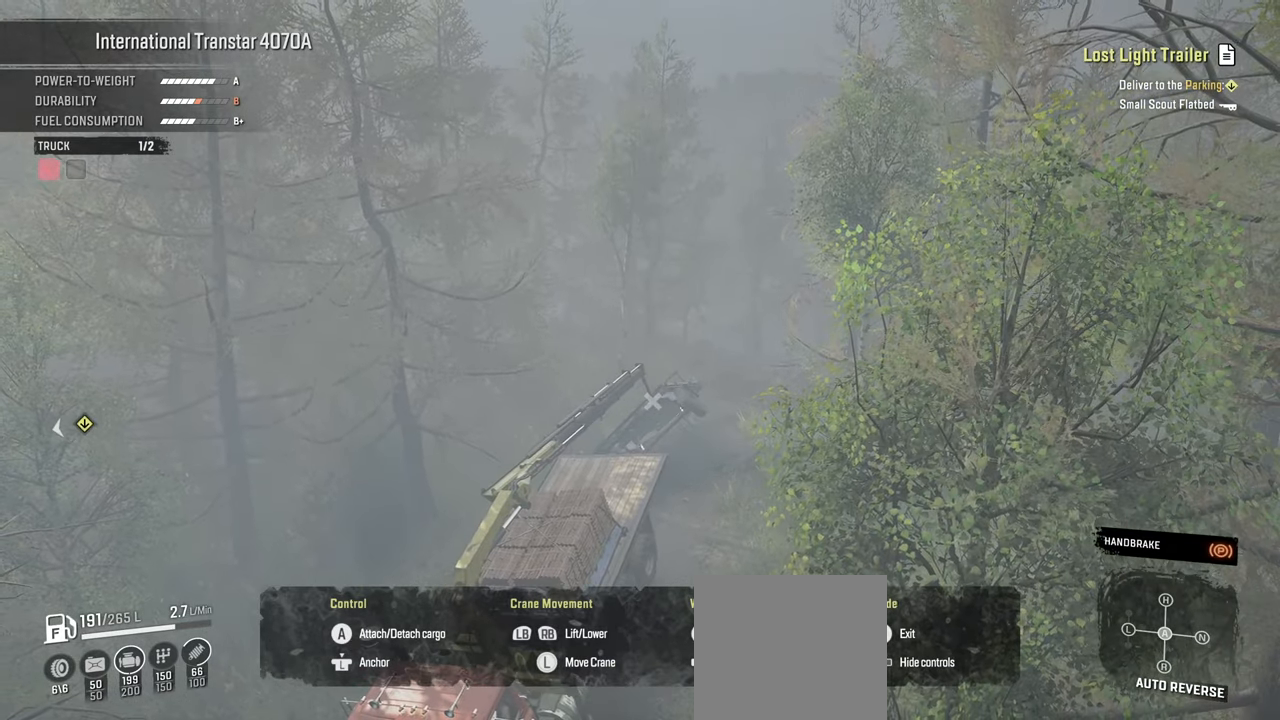
{"buttons": ["L1"], "left_stick": "down-left", "right_stick": "center", "events": [[250, "left_stick", "down-left"]]}
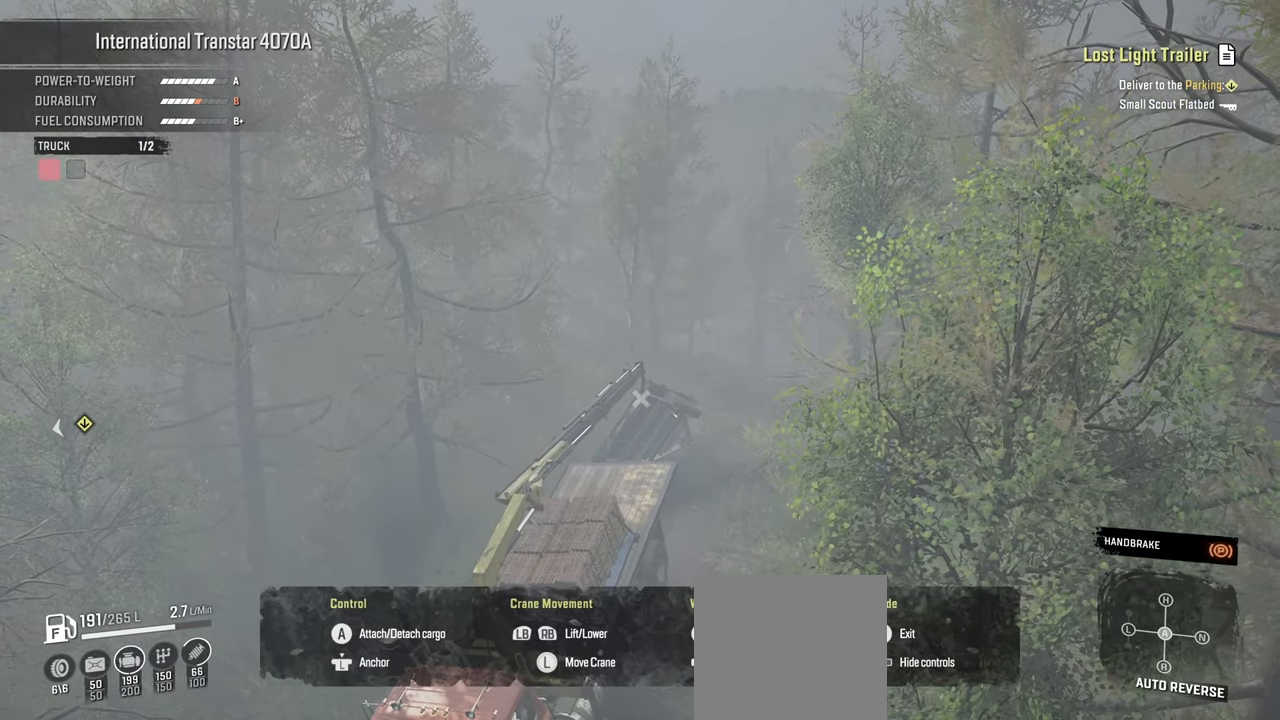
{"buttons": ["L1"], "left_stick": "down", "right_stick": "center", "events": [[317, "left_stick", "down"]]}
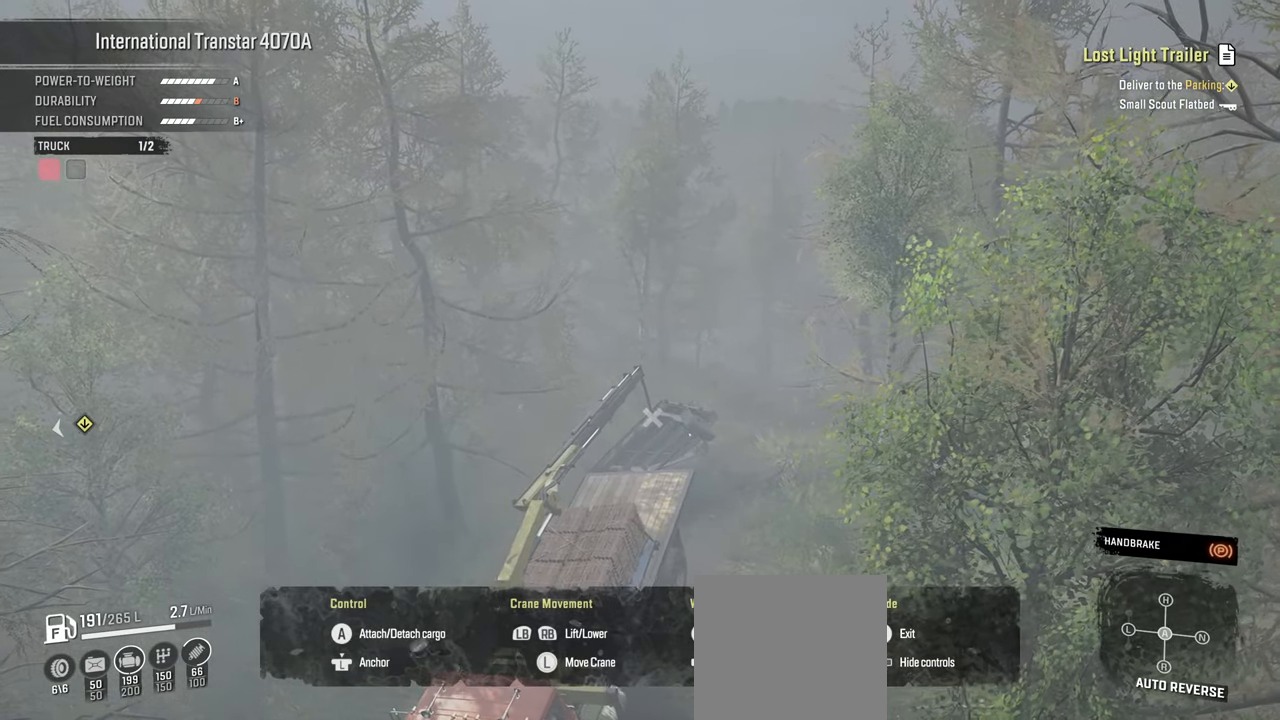
{"buttons": ["L1"], "left_stick": "down-left", "right_stick": "center", "events": [[350, "left_stick", "down-left"]]}
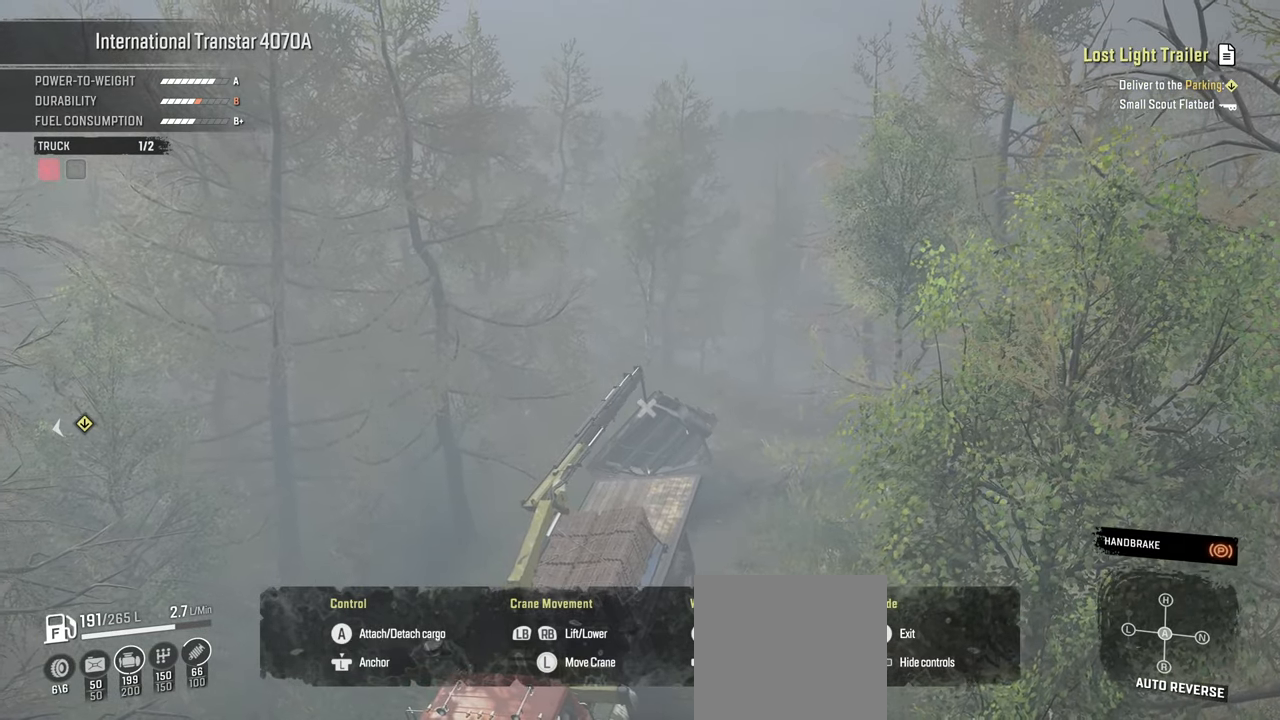
{"buttons": ["L1"], "left_stick": "down-right", "right_stick": "center", "events": [[167, "left_stick", "down-right"]]}
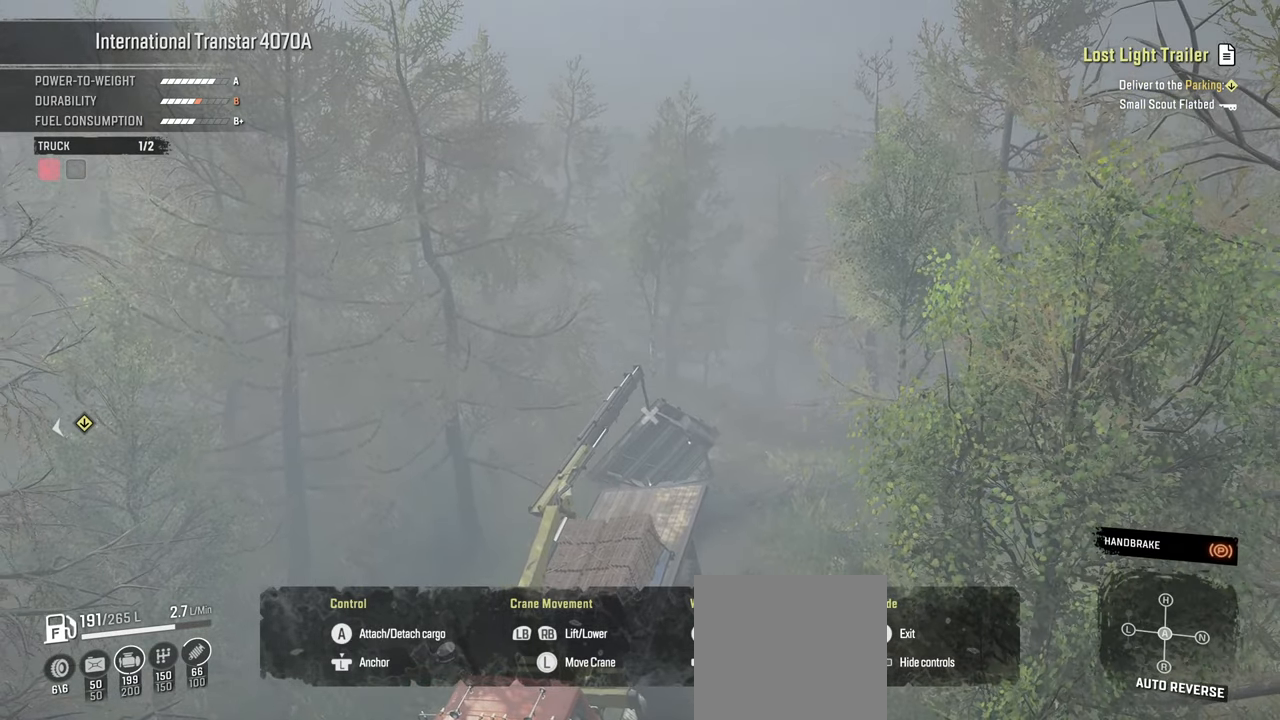
{"buttons": ["L1"], "left_stick": "down", "right_stick": "center", "events": [[50, "left_stick", "down"]]}
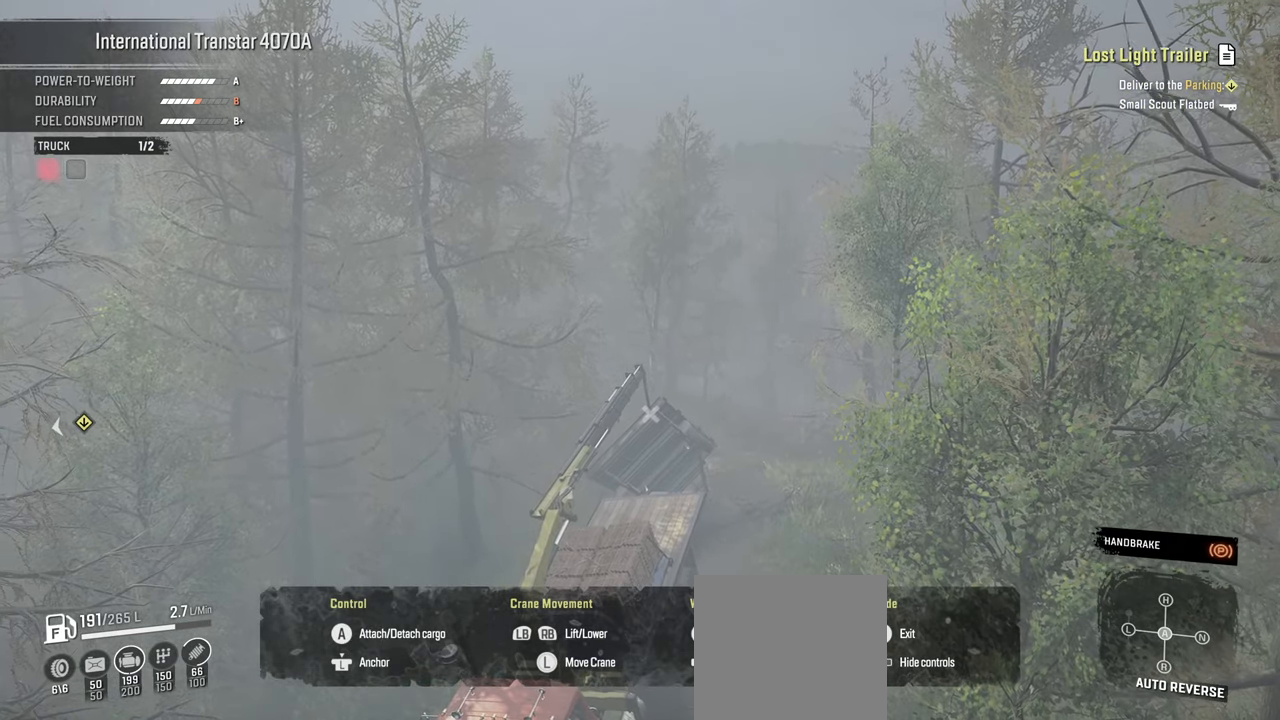
{"buttons": ["L1"], "left_stick": "down", "right_stick": "center", "events": []}
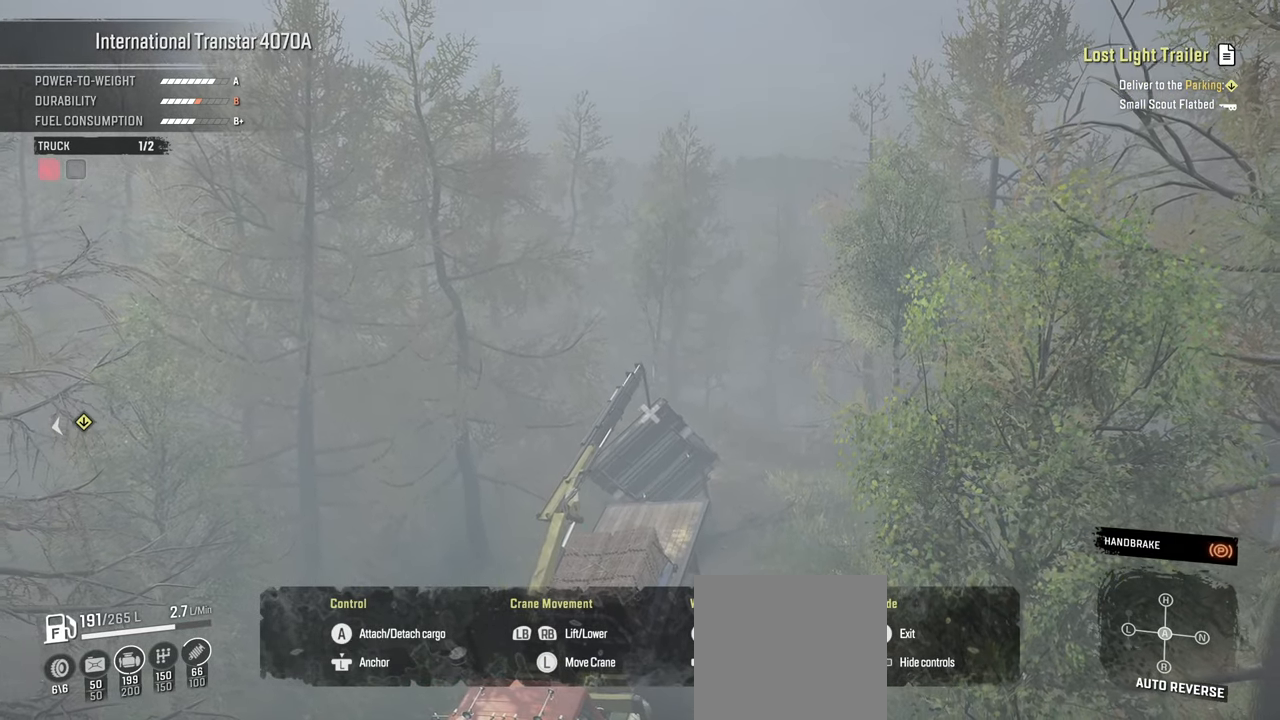
{"buttons": ["L1"], "left_stick": "down", "right_stick": "center", "events": []}
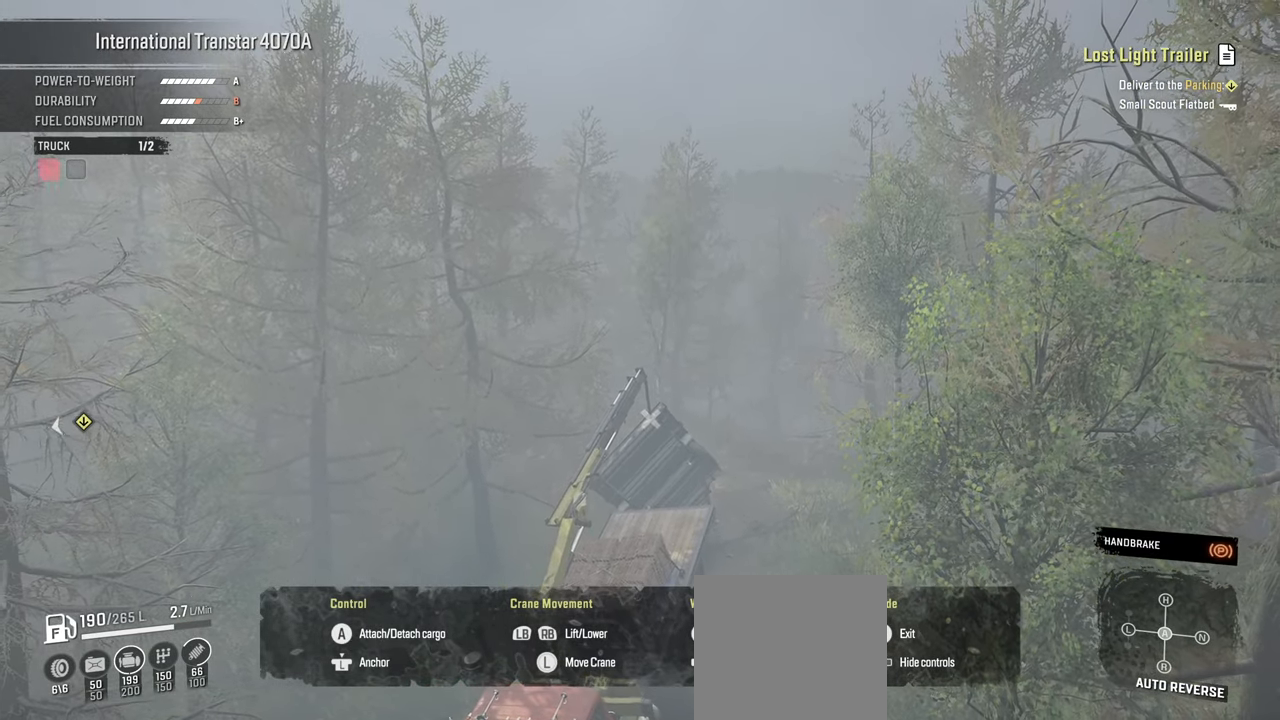
{"buttons": ["L1"], "left_stick": "down", "right_stick": "center", "events": []}
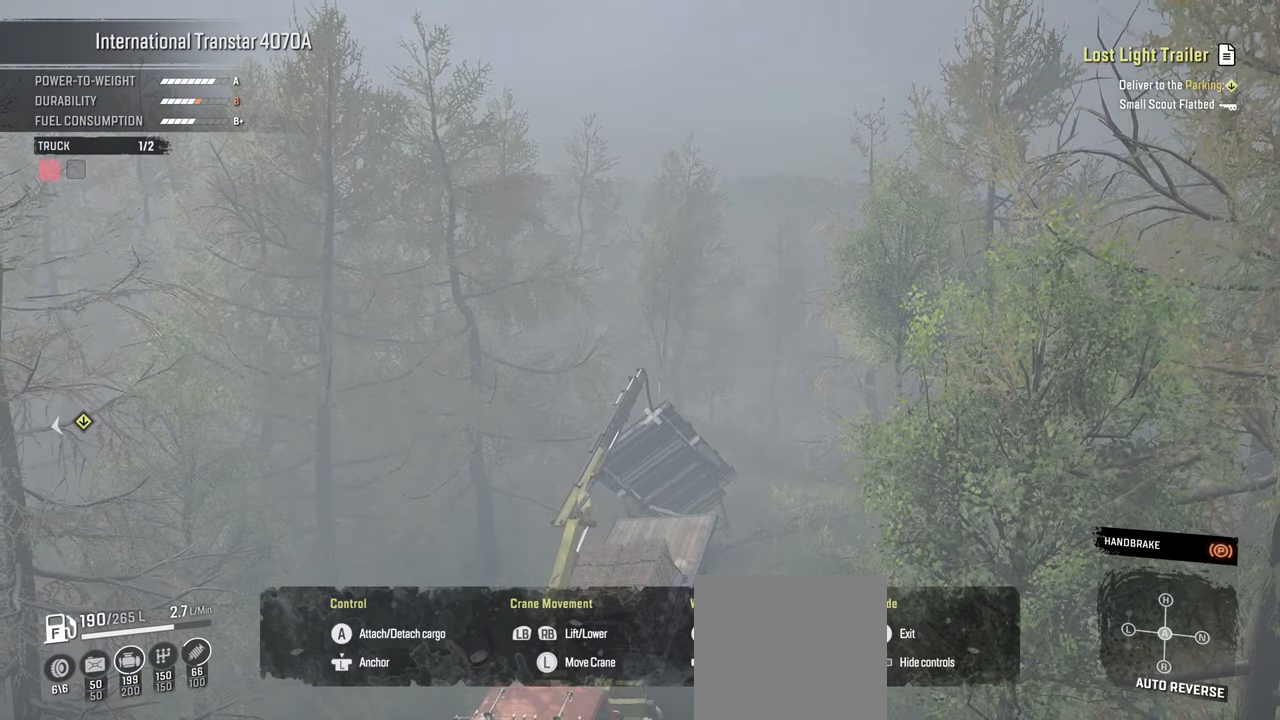
{"buttons": ["R1"], "left_stick": "down", "right_stick": "center", "events": [[184, "right_stick", "down"], [250, "L1", "up"], [367, "R1", "down"], [500, "right_stick", "center"]]}
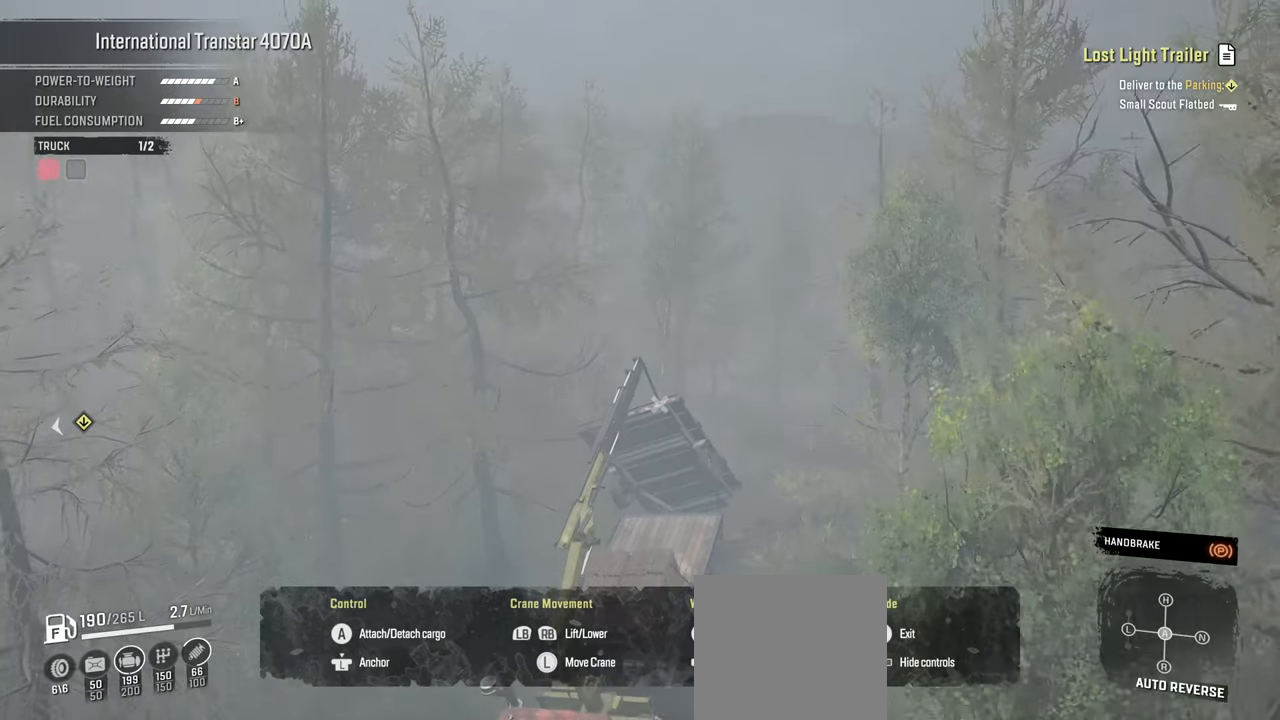
{"buttons": ["R1"], "left_stick": "down", "right_stick": "center", "events": []}
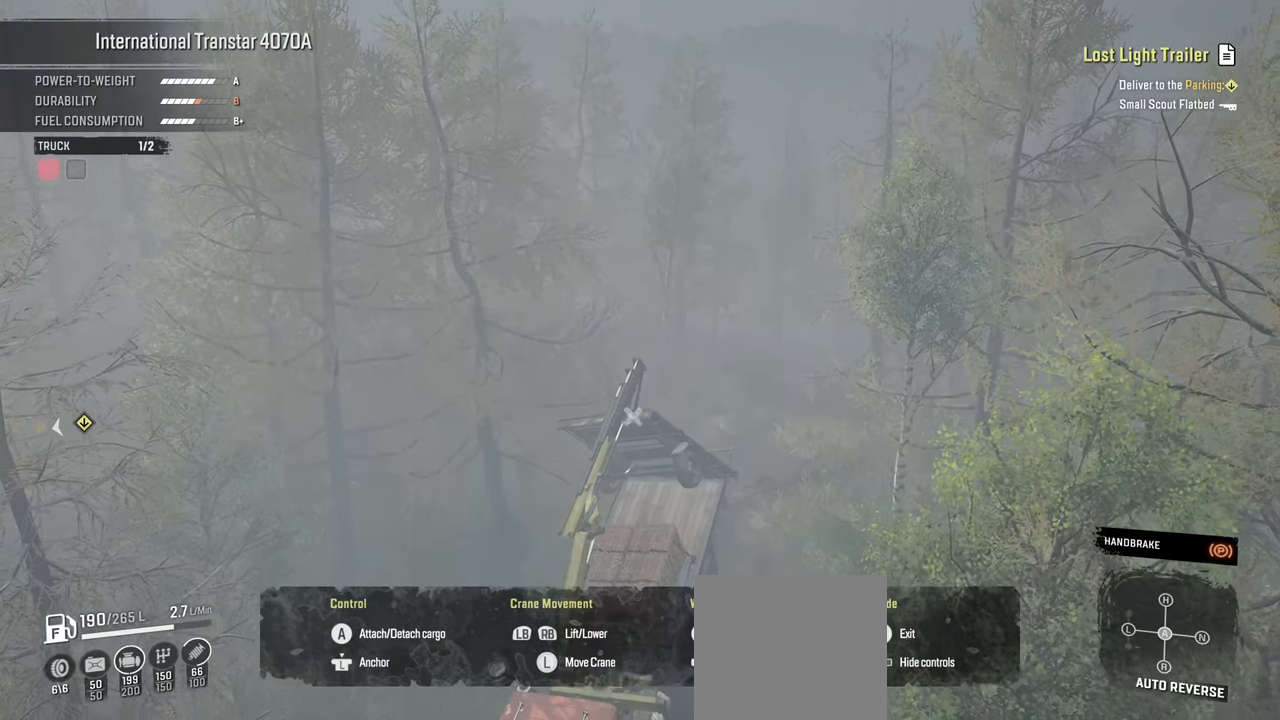
{"buttons": ["Y", "R1"], "left_stick": "down", "right_stick": "center", "events": [[100, "Y", "down"]]}
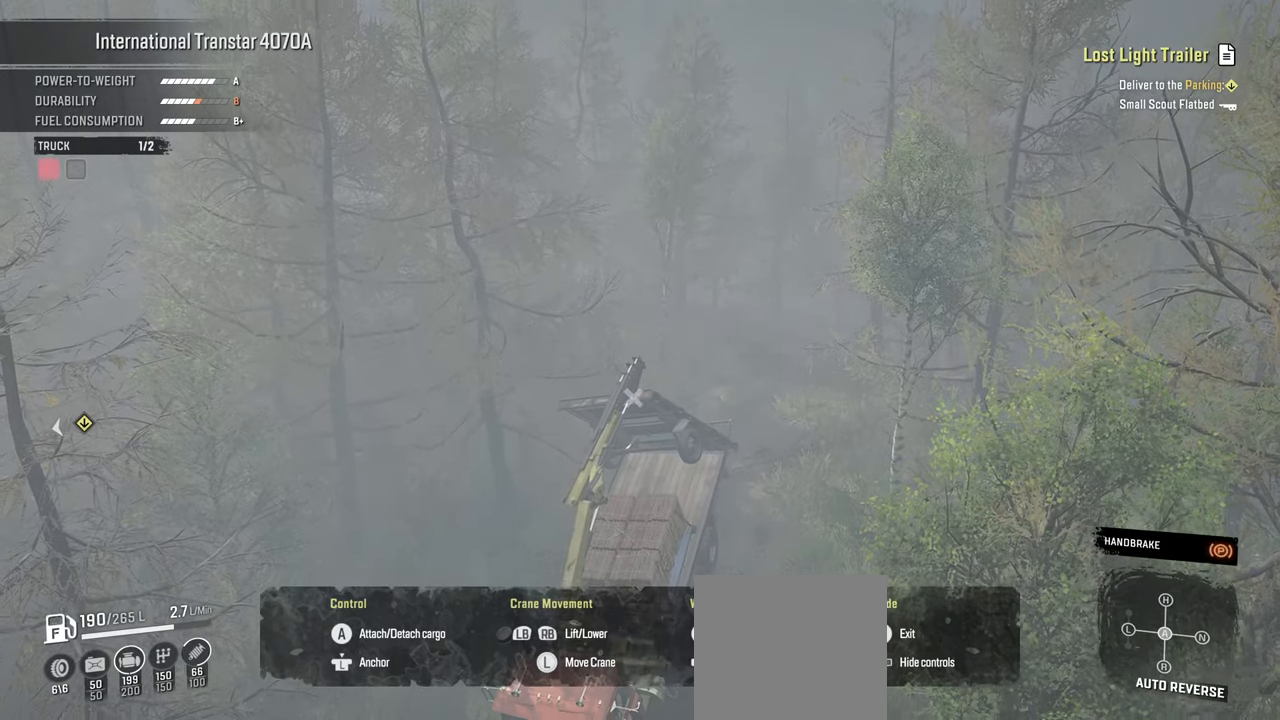
{"buttons": ["Y", "R1"], "left_stick": "down", "right_stick": "center", "events": []}
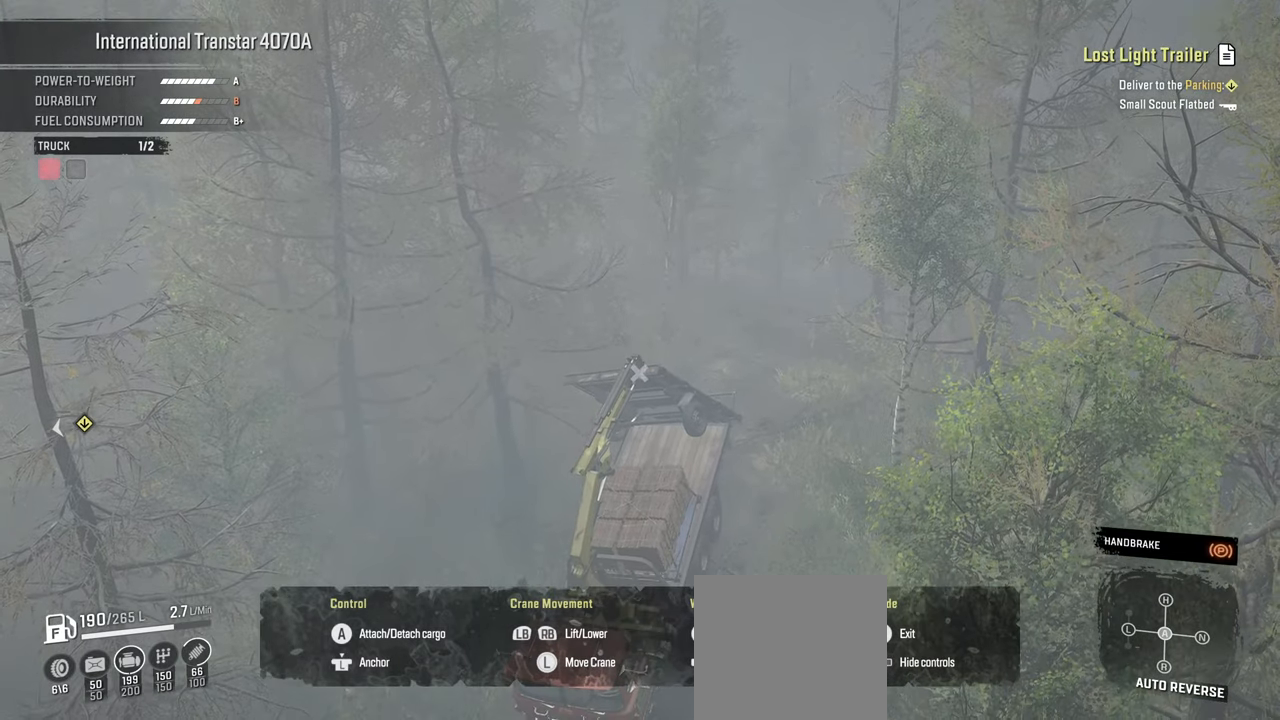
{"buttons": ["Y", "R1"], "left_stick": "down", "right_stick": "center", "events": []}
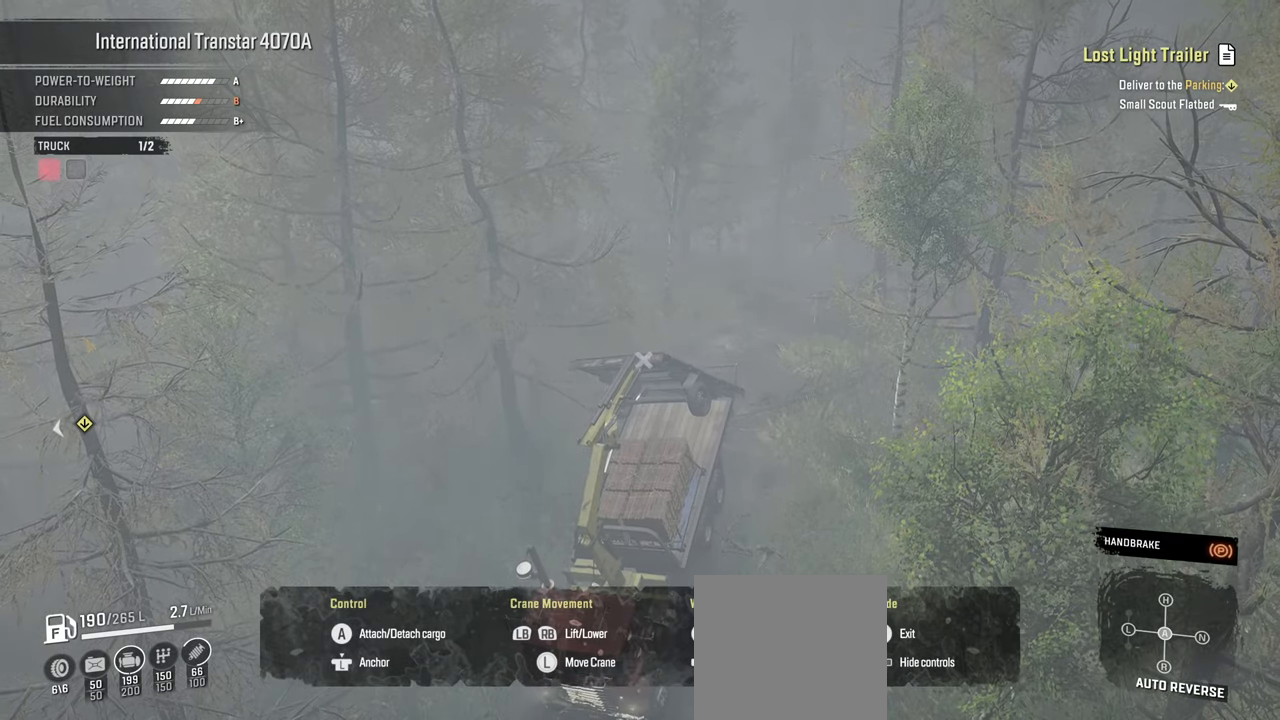
{"buttons": ["Y", "R1"], "left_stick": "down", "right_stick": "center", "events": []}
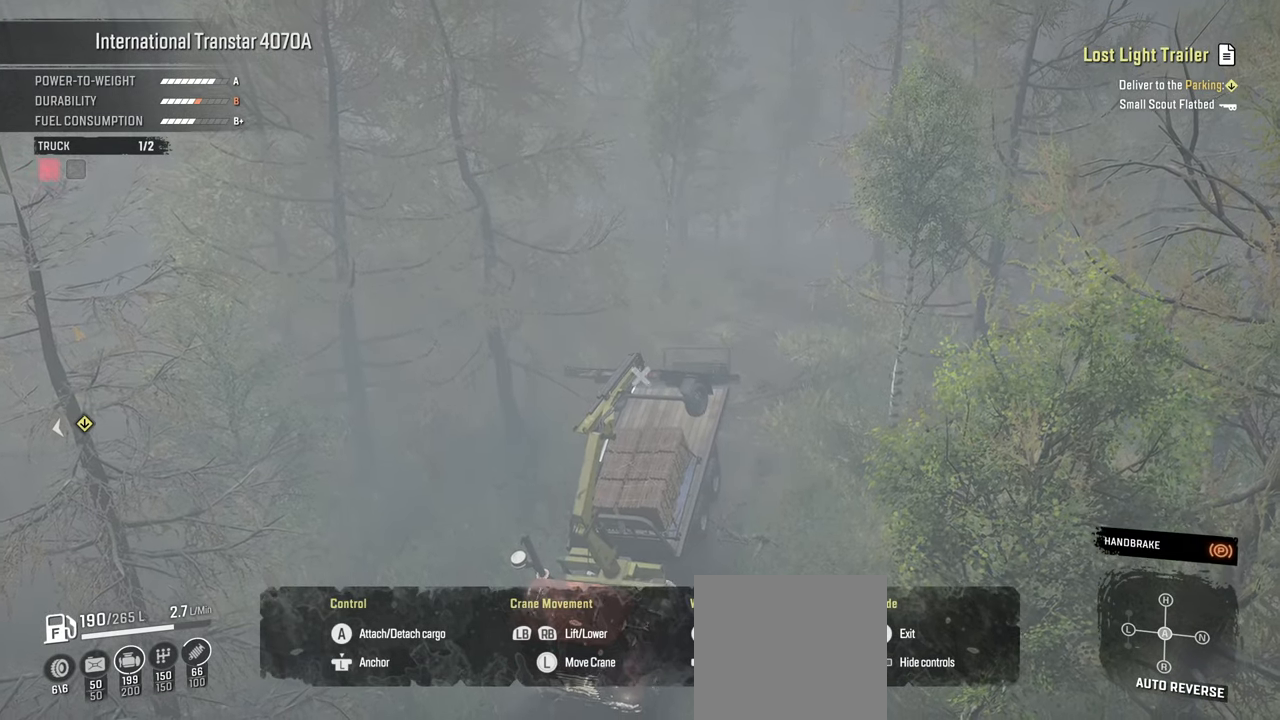
{"buttons": ["Y", "R1"], "left_stick": "down", "right_stick": "center", "events": []}
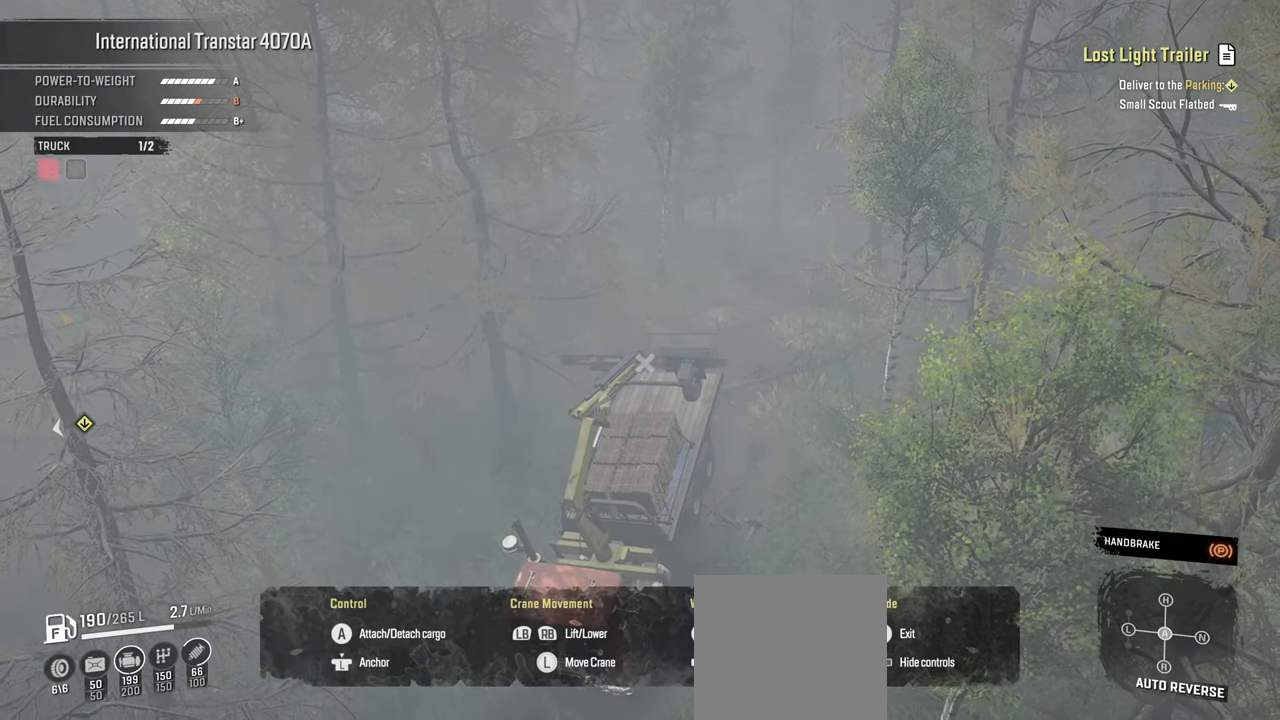
{"buttons": ["Y", "R1"], "left_stick": "down-right", "right_stick": "center", "events": [[250, "left_stick", "down-right"]]}
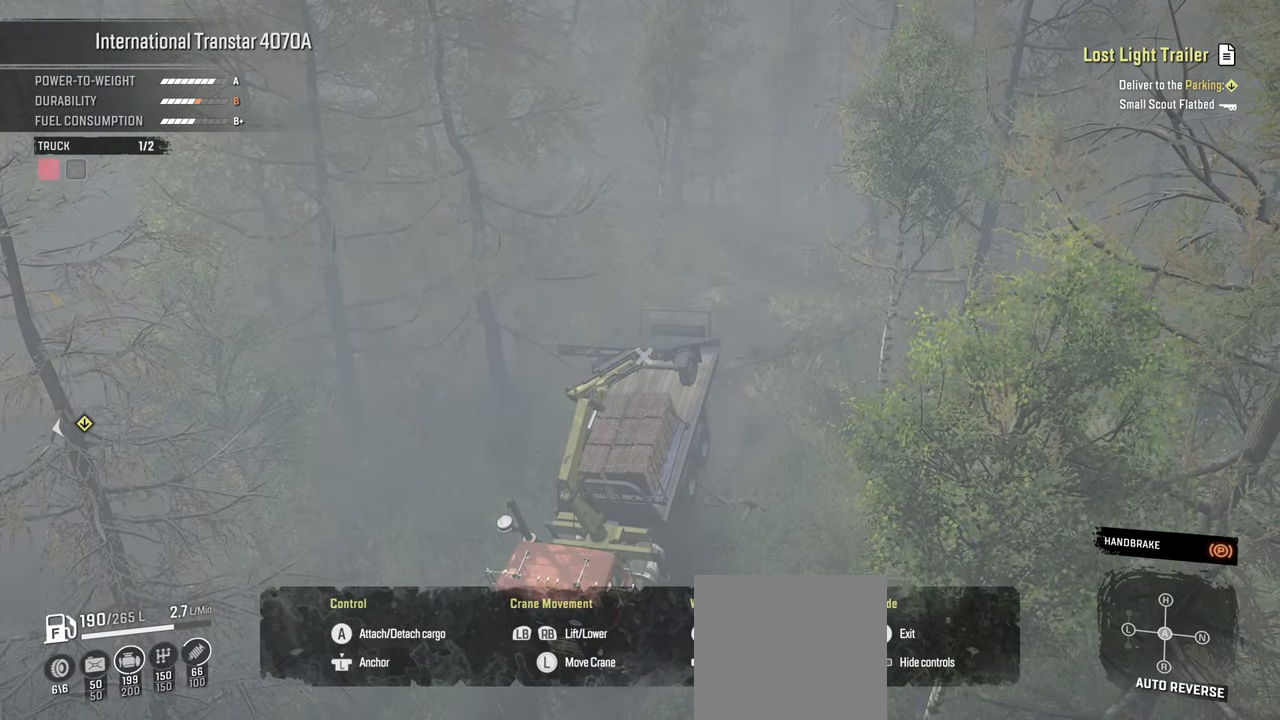
{"buttons": ["Y", "R1"], "left_stick": "down", "right_stick": "center", "events": [[317, "left_stick", "down"]]}
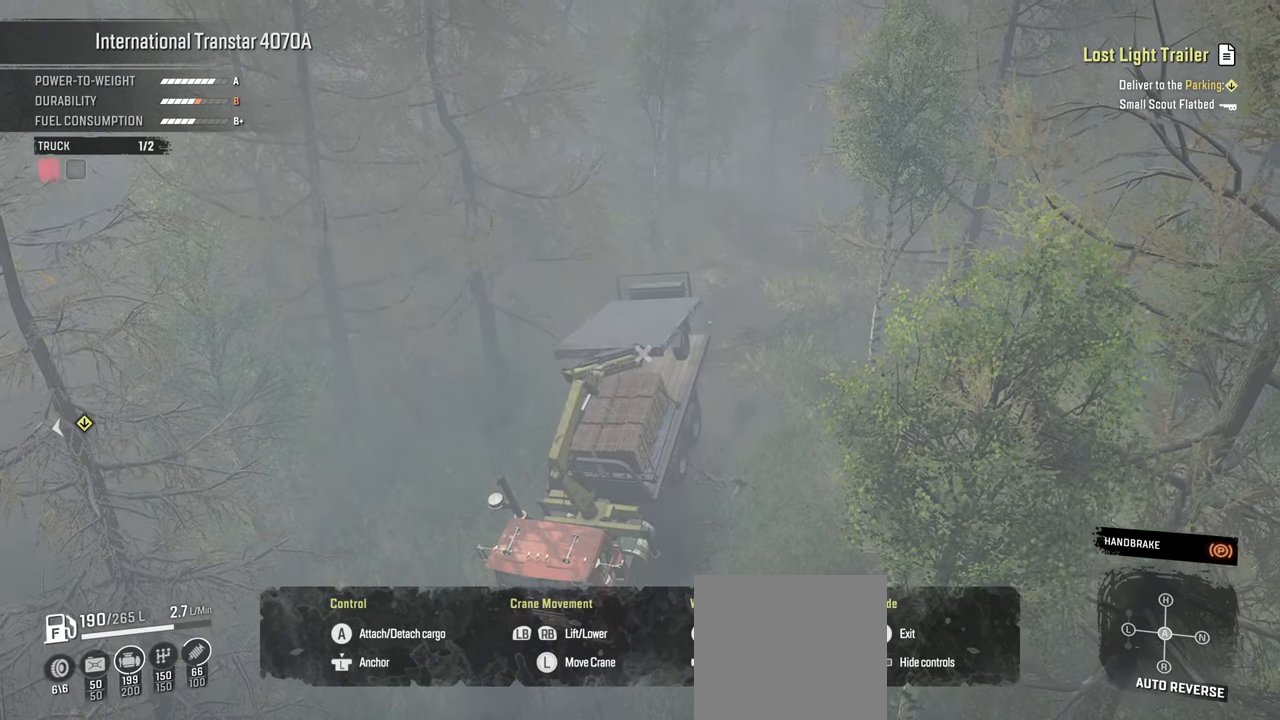
{"buttons": ["Y"], "left_stick": "down", "right_stick": "center", "events": [[400, "R1", "up"]]}
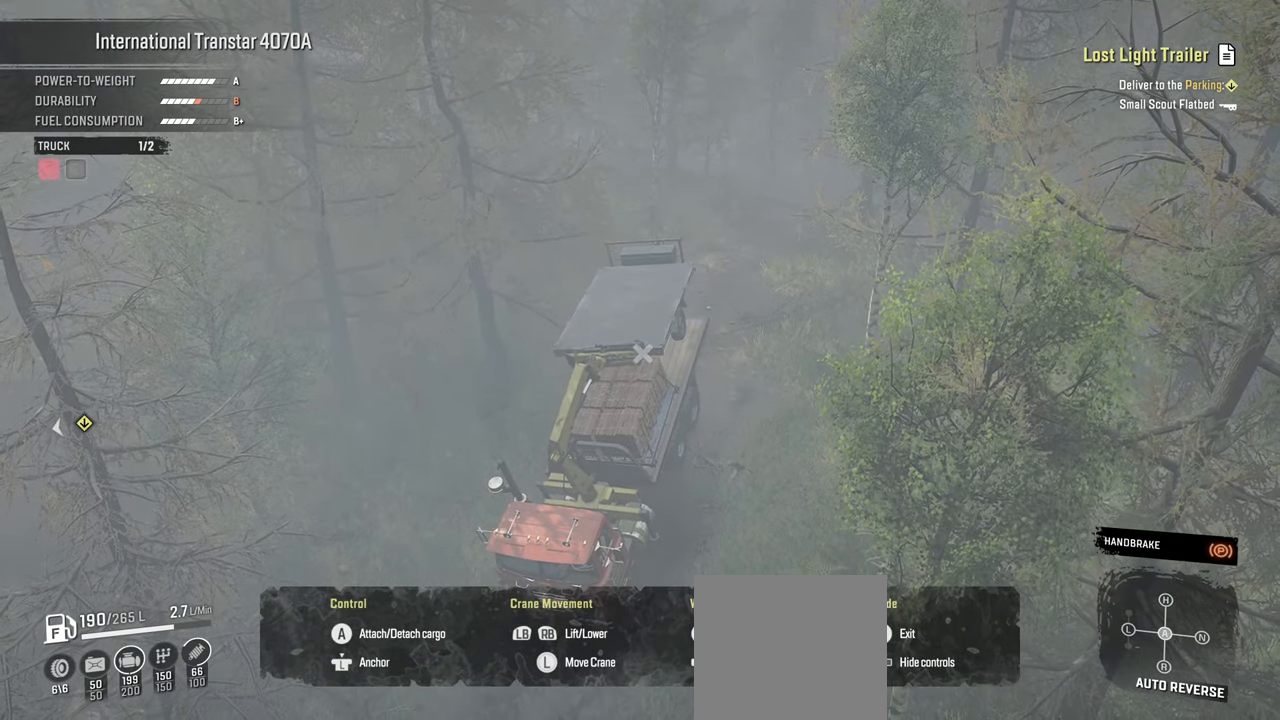
{"buttons": [], "left_stick": "center", "right_stick": "left", "events": [[67, "Y", "up"], [250, "left_stick", "center"], [384, "right_stick", "left"]]}
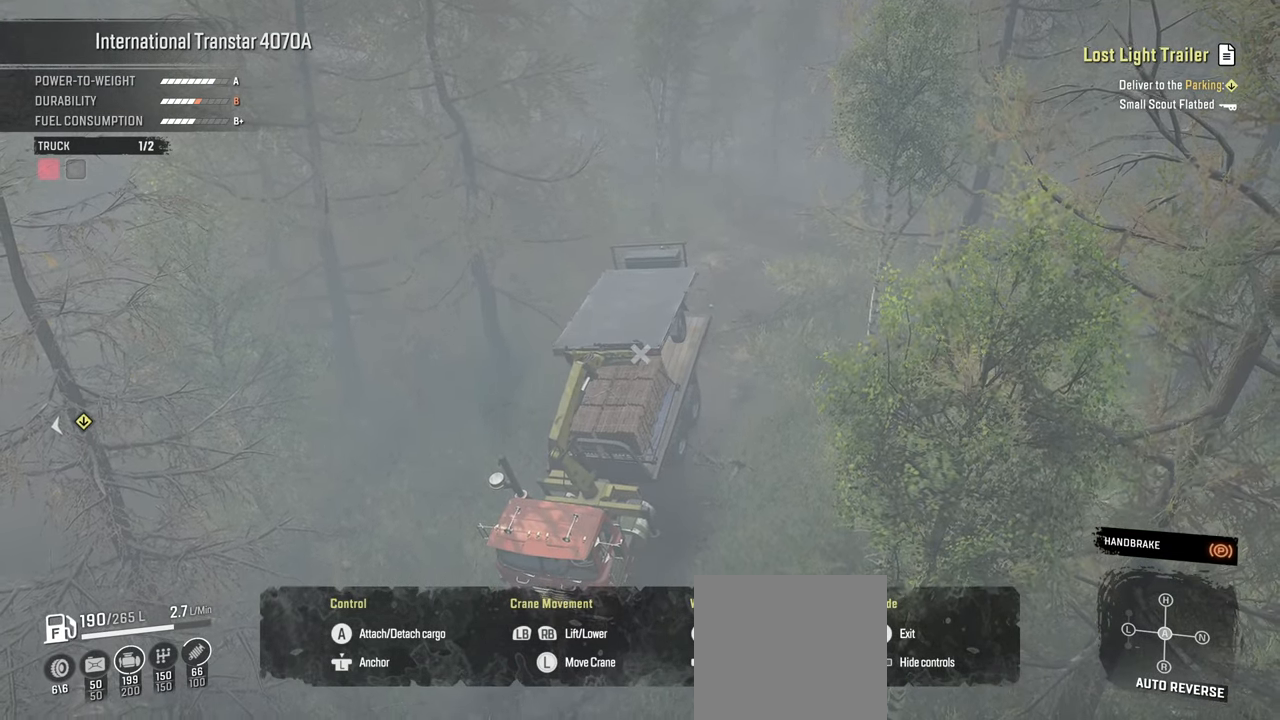
{"buttons": [], "left_stick": "center", "right_stick": "left", "events": []}
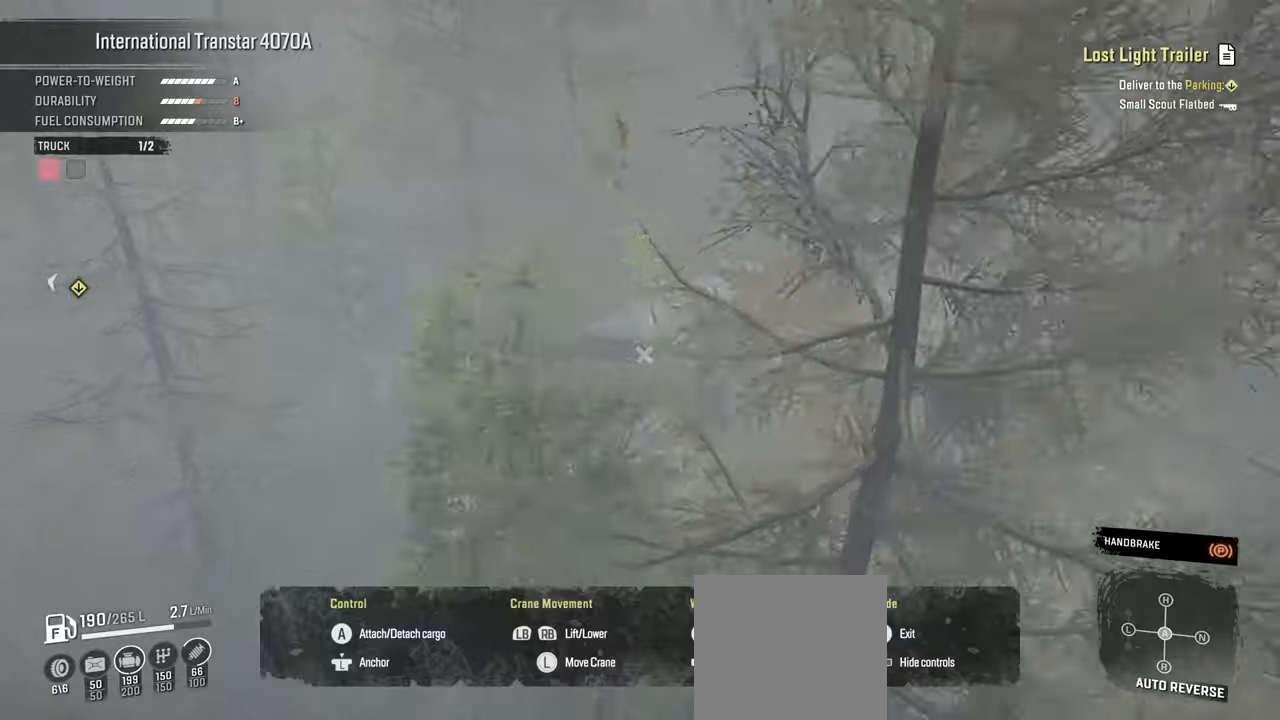
{"buttons": [], "left_stick": "center", "right_stick": "center", "events": [[500, "right_stick", "center"]]}